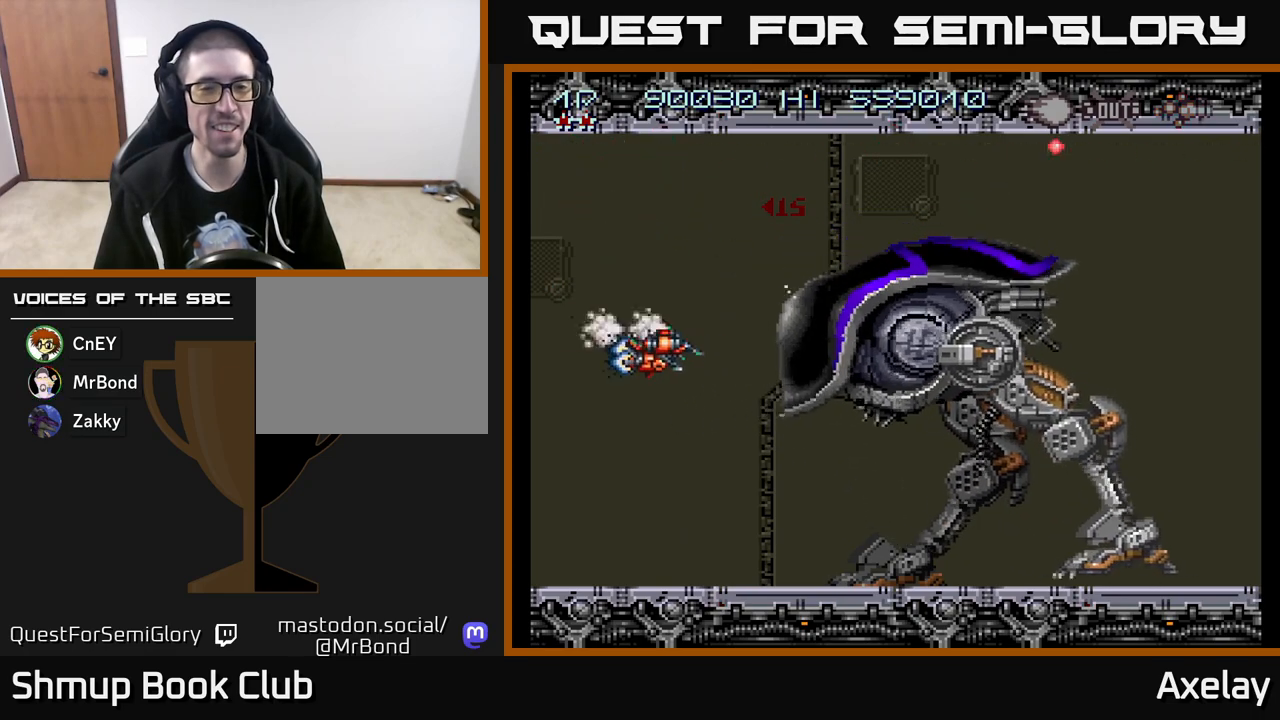
Gameplay with a controller (Xbox layout); each line is a JSON object with the inputs held at the frame after it. "events" lists button and stick changes between this image and that frame as [ms after this image, input, new state], when the widget could be followed in between. Not read: left_stick.
{"buttons": ["A"], "right_stick": "center", "events": [[500, "X", "up"]]}
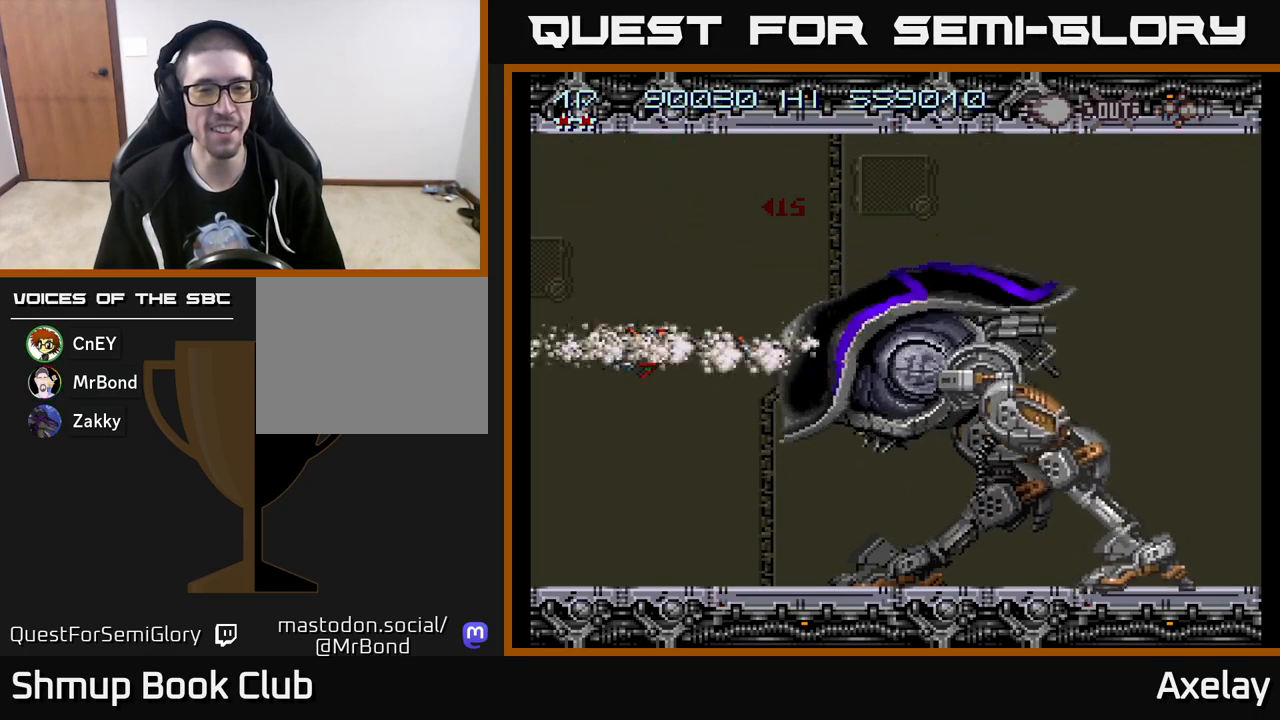
{"buttons": ["A", "DPAD_UP"], "right_stick": "center", "events": [[483, "DPAD_UP", "down"]]}
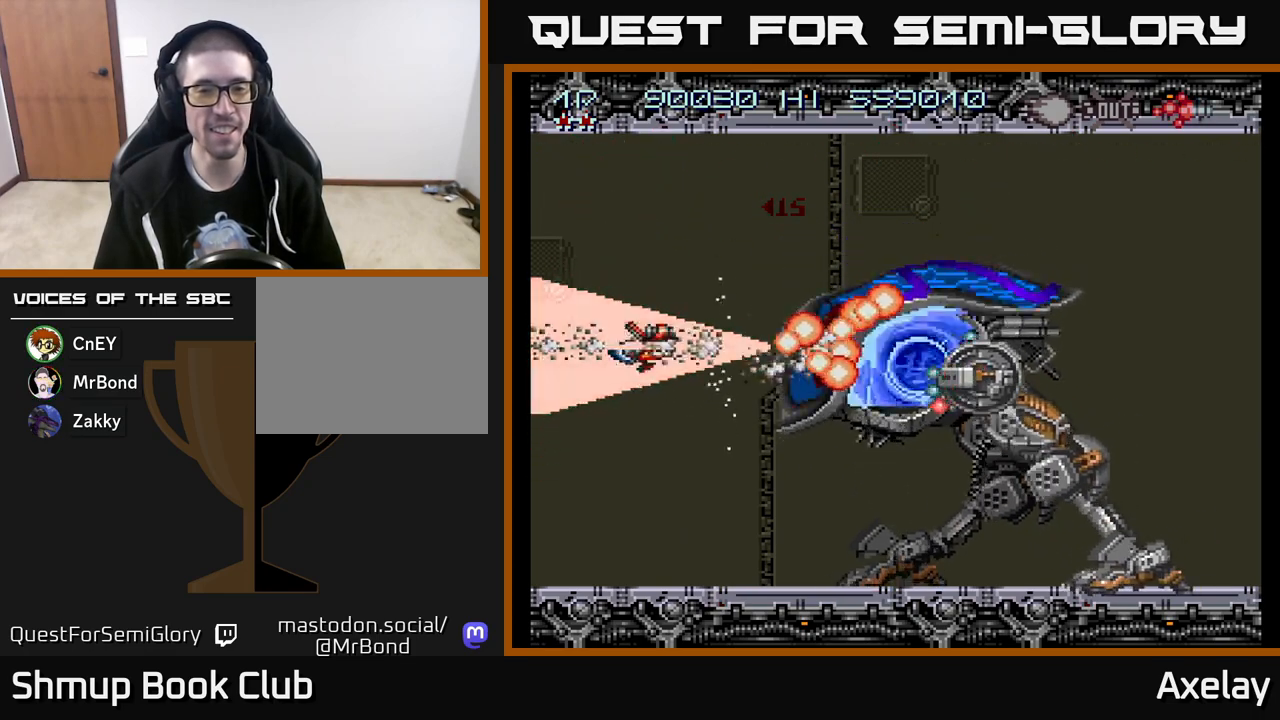
{"buttons": ["A"], "right_stick": "center", "events": [[250, "DPAD_UP", "up"], [283, "DPAD_RIGHT", "down"], [417, "DPAD_RIGHT", "up"]]}
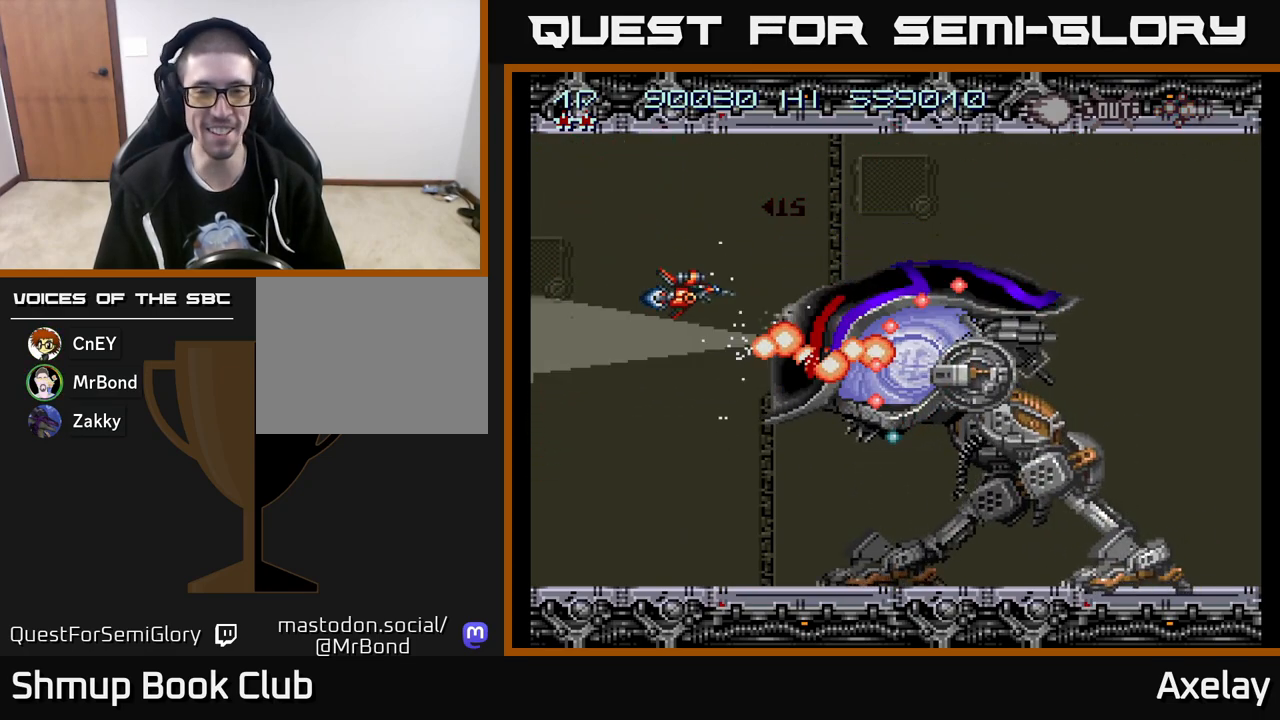
{"buttons": ["A"], "right_stick": "center", "events": [[83, "DPAD_UP", "down"], [300, "DPAD_RIGHT", "down"], [317, "DPAD_UP", "up"], [400, "DPAD_RIGHT", "up"]]}
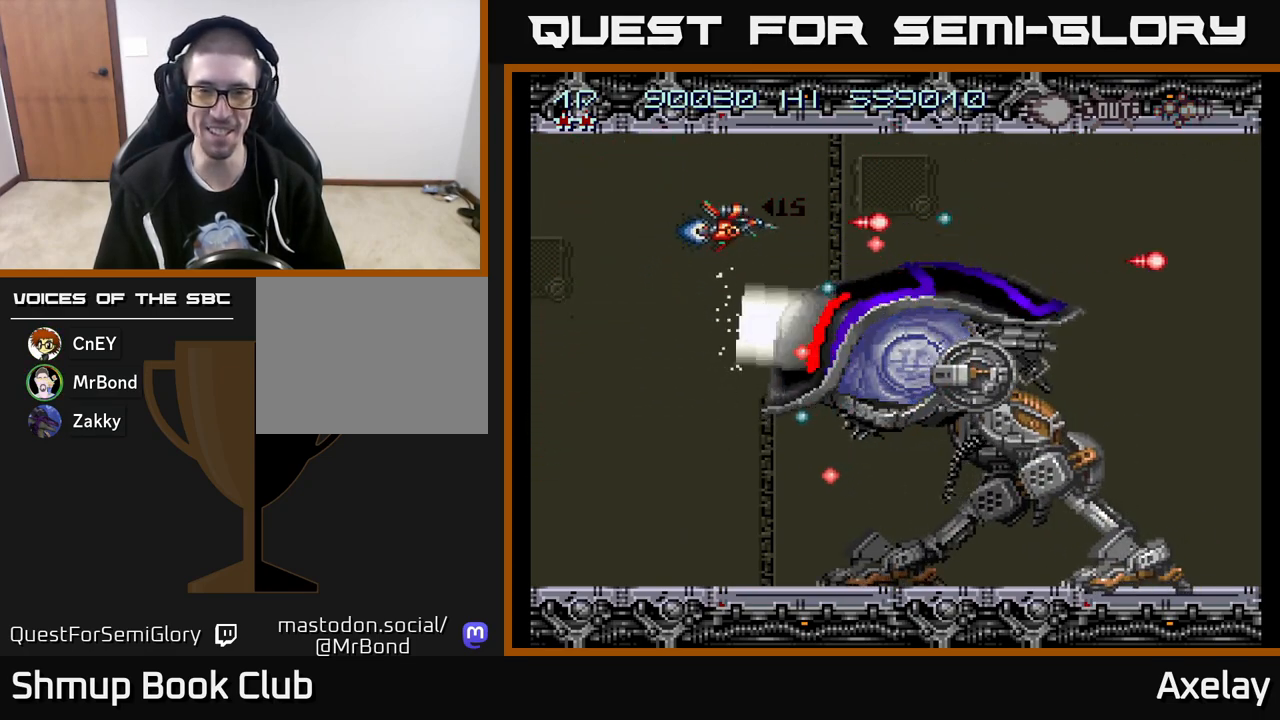
{"buttons": ["A", "DPAD_RIGHT"], "right_stick": "center", "events": [[100, "DPAD_RIGHT", "down"], [267, "DPAD_RIGHT", "up"], [433, "DPAD_RIGHT", "down"]]}
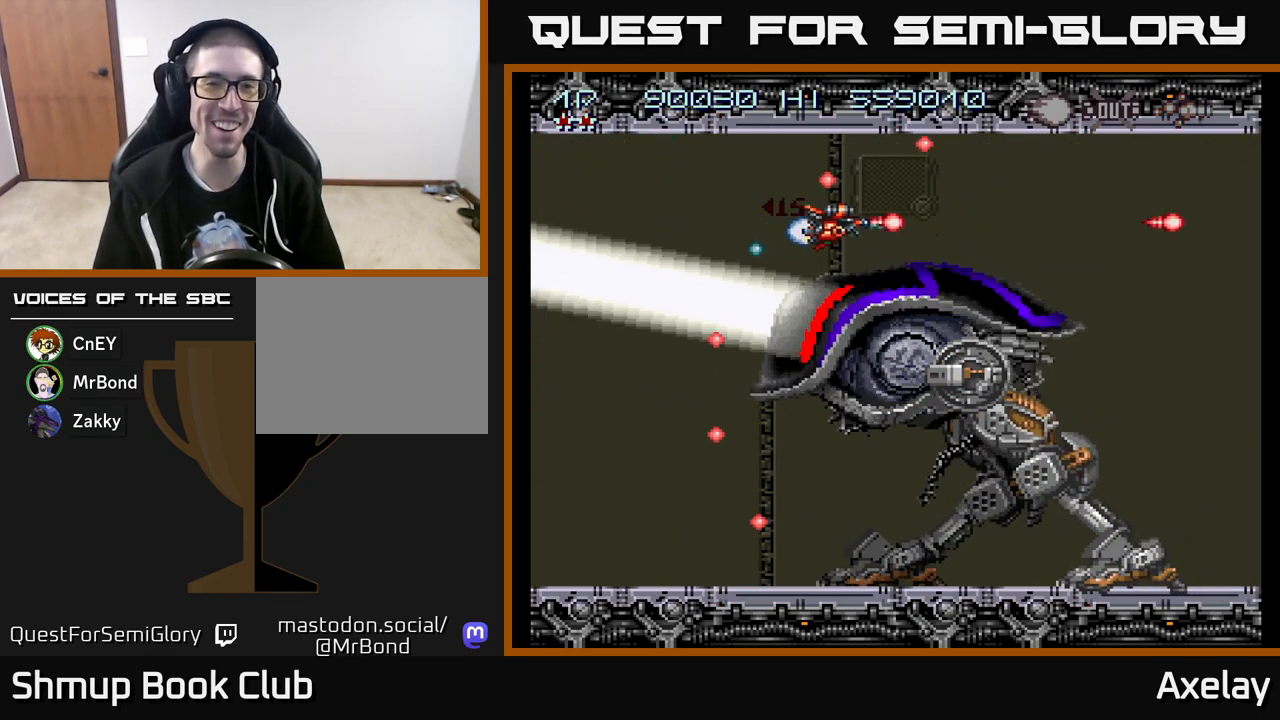
{"buttons": ["A", "DPAD_RIGHT"], "right_stick": "center", "events": [[50, "DPAD_RIGHT", "up"], [217, "DPAD_UP", "down"], [267, "DPAD_RIGHT", "down"], [333, "DPAD_UP", "up"]]}
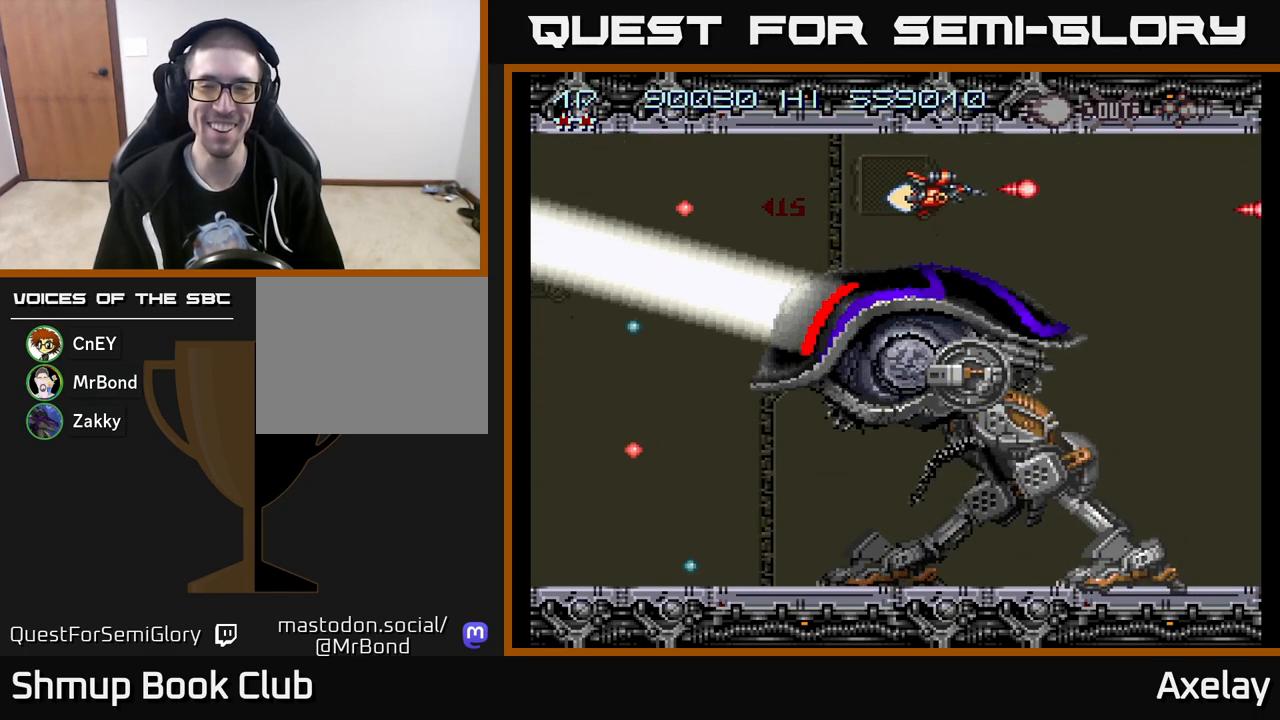
{"buttons": ["A"], "right_stick": "center", "events": [[183, "DPAD_RIGHT", "up"]]}
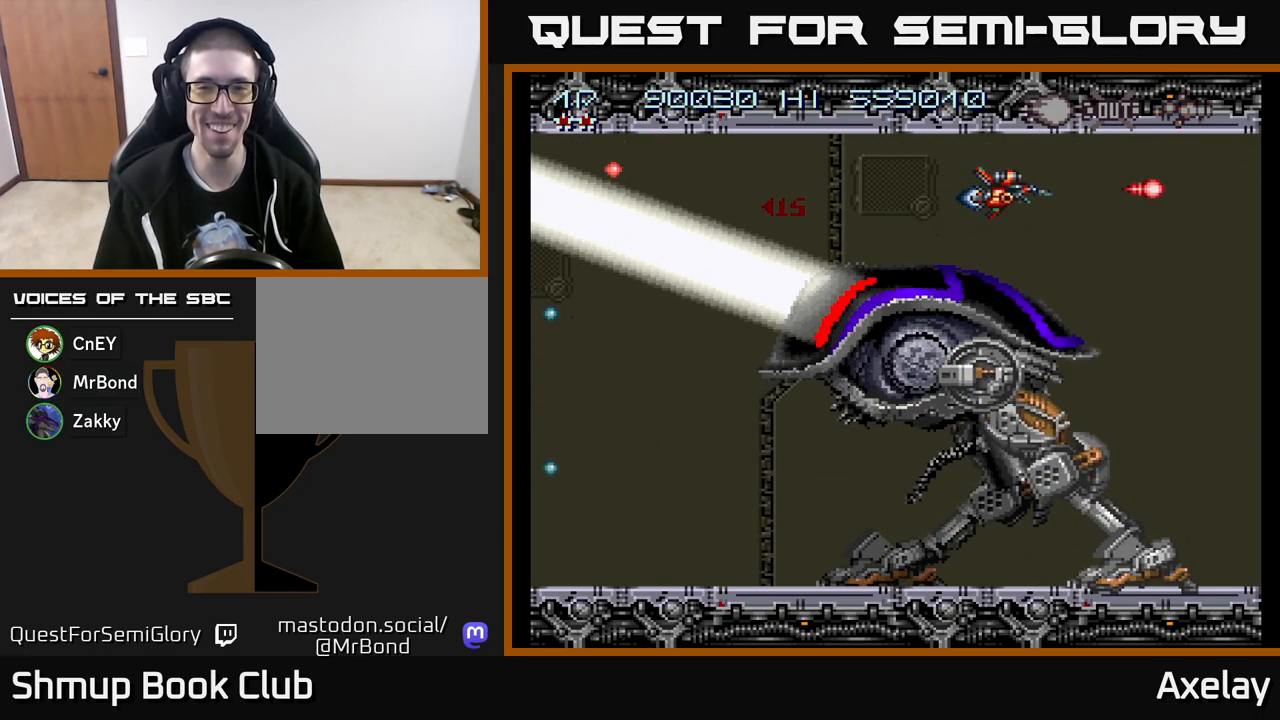
{"buttons": ["A", "DPAD_RIGHT"], "right_stick": "center", "events": [[433, "DPAD_RIGHT", "down"]]}
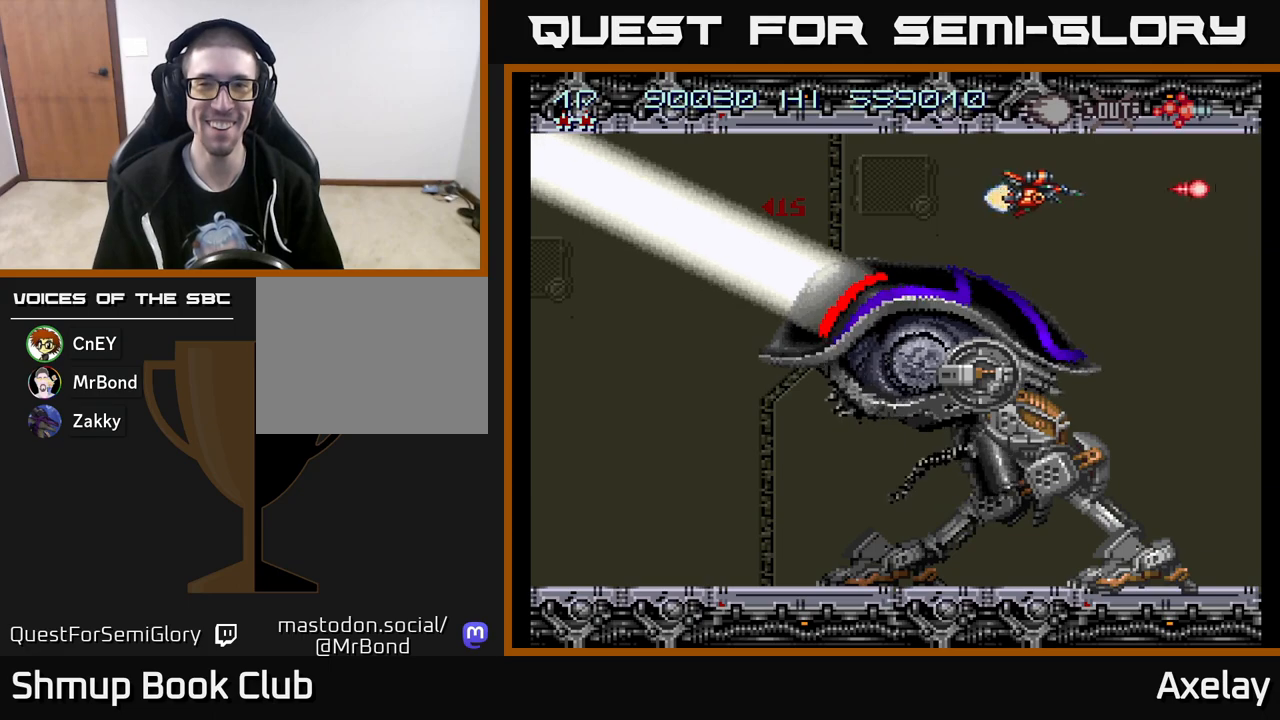
{"buttons": ["A"], "right_stick": "center", "events": [[50, "DPAD_RIGHT", "up"]]}
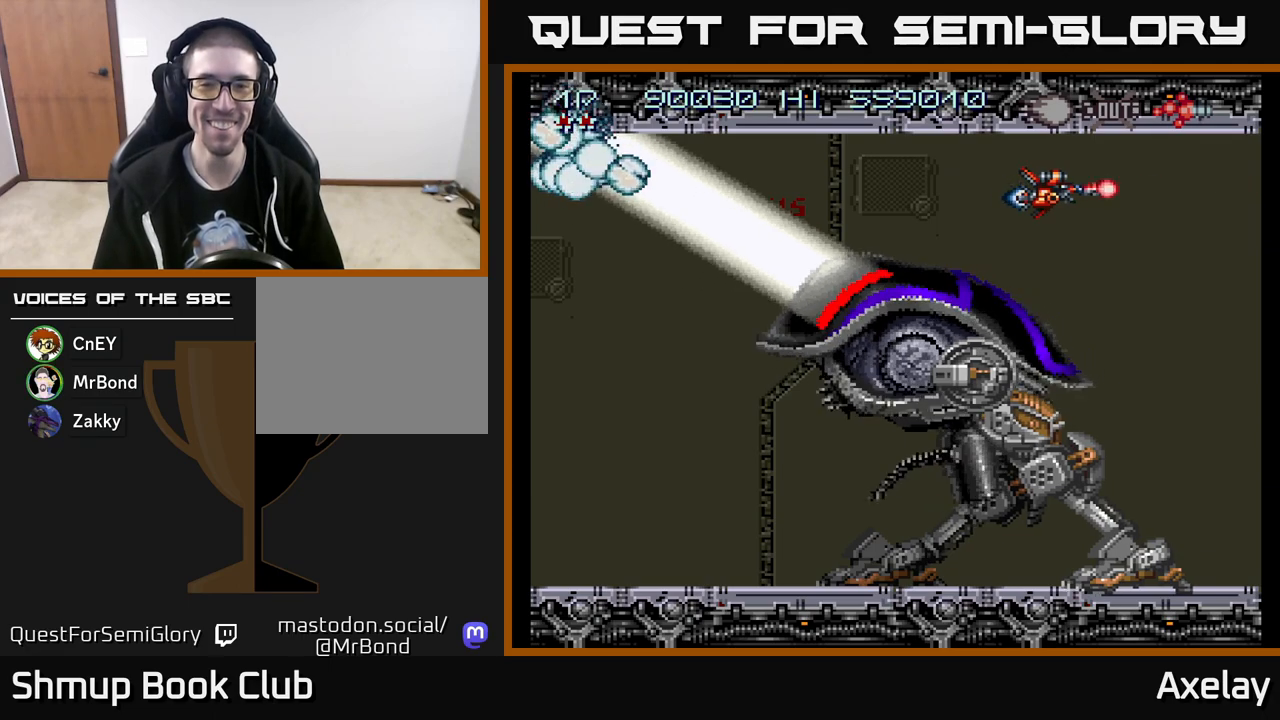
{"buttons": ["A"], "right_stick": "center", "events": []}
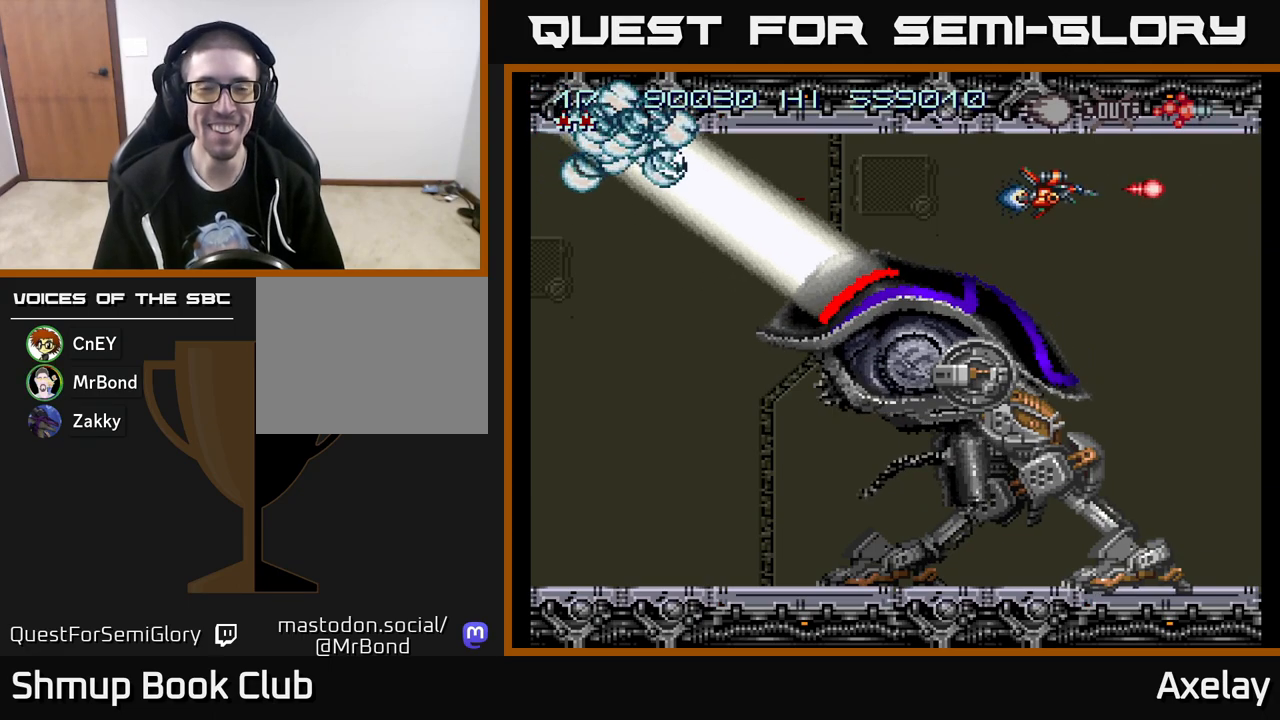
{"buttons": ["A"], "right_stick": "center", "events": []}
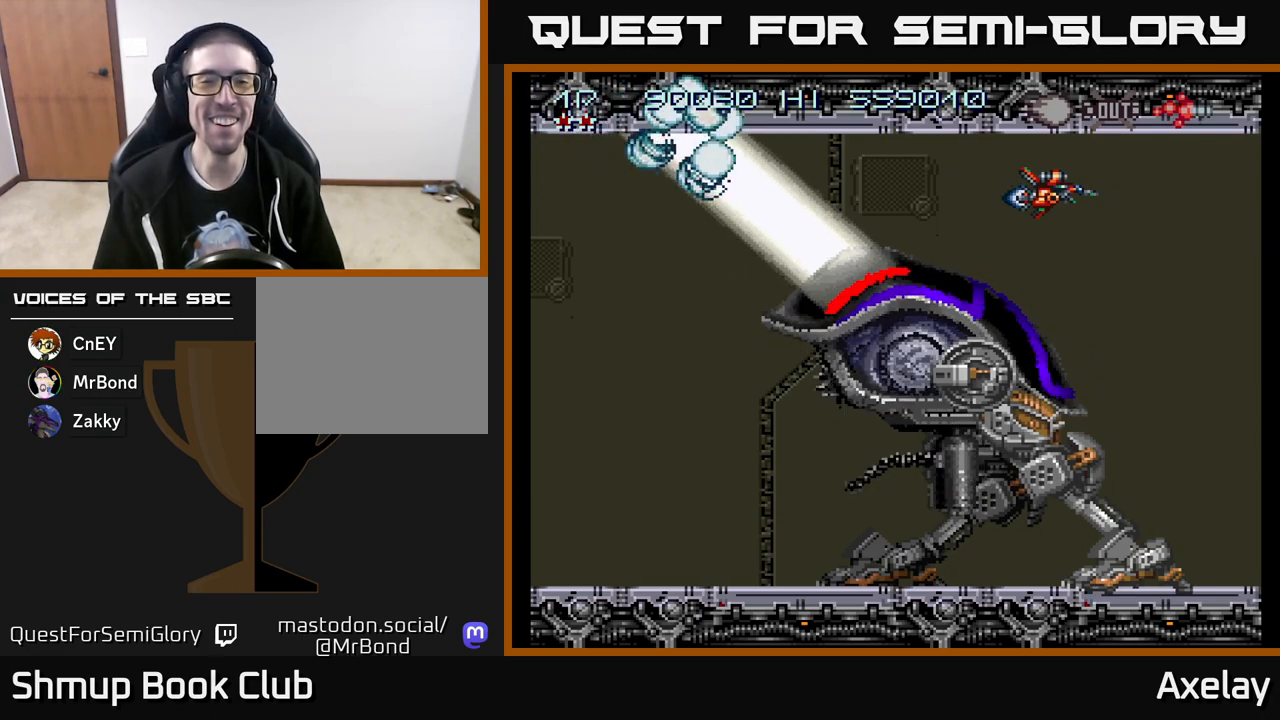
{"buttons": ["A"], "right_stick": "center", "events": []}
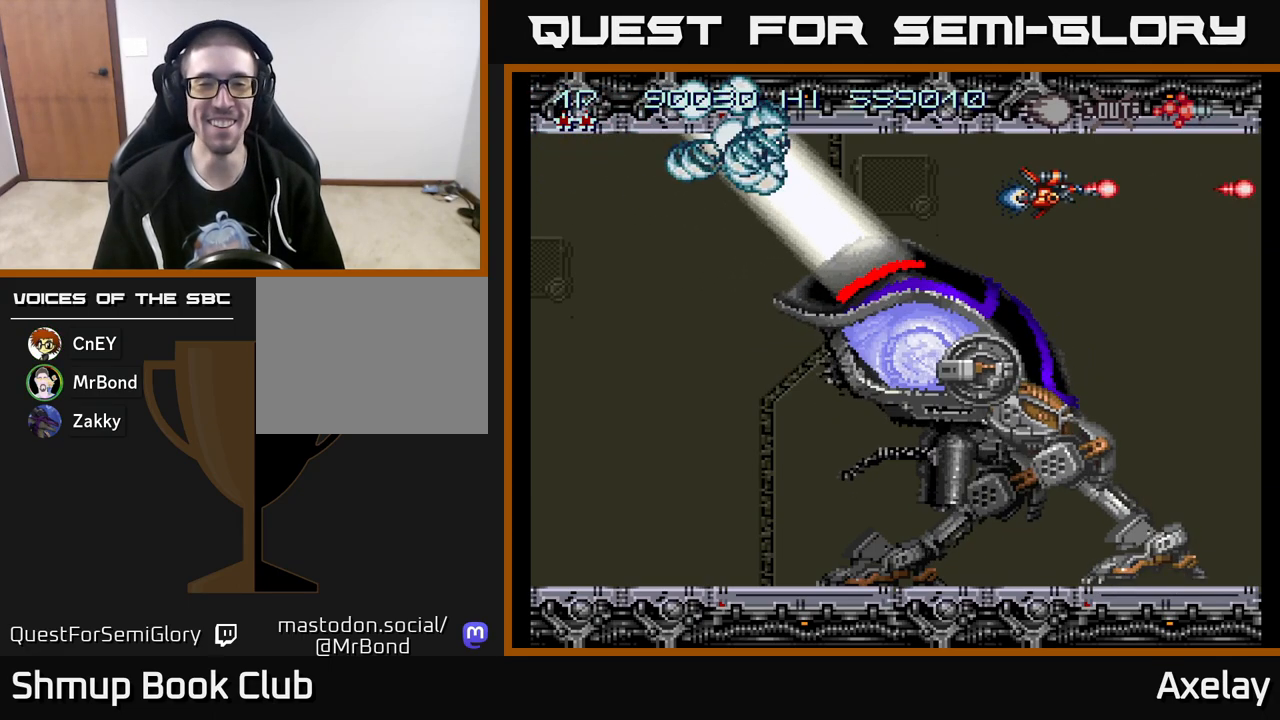
{"buttons": ["A"], "right_stick": "center", "events": []}
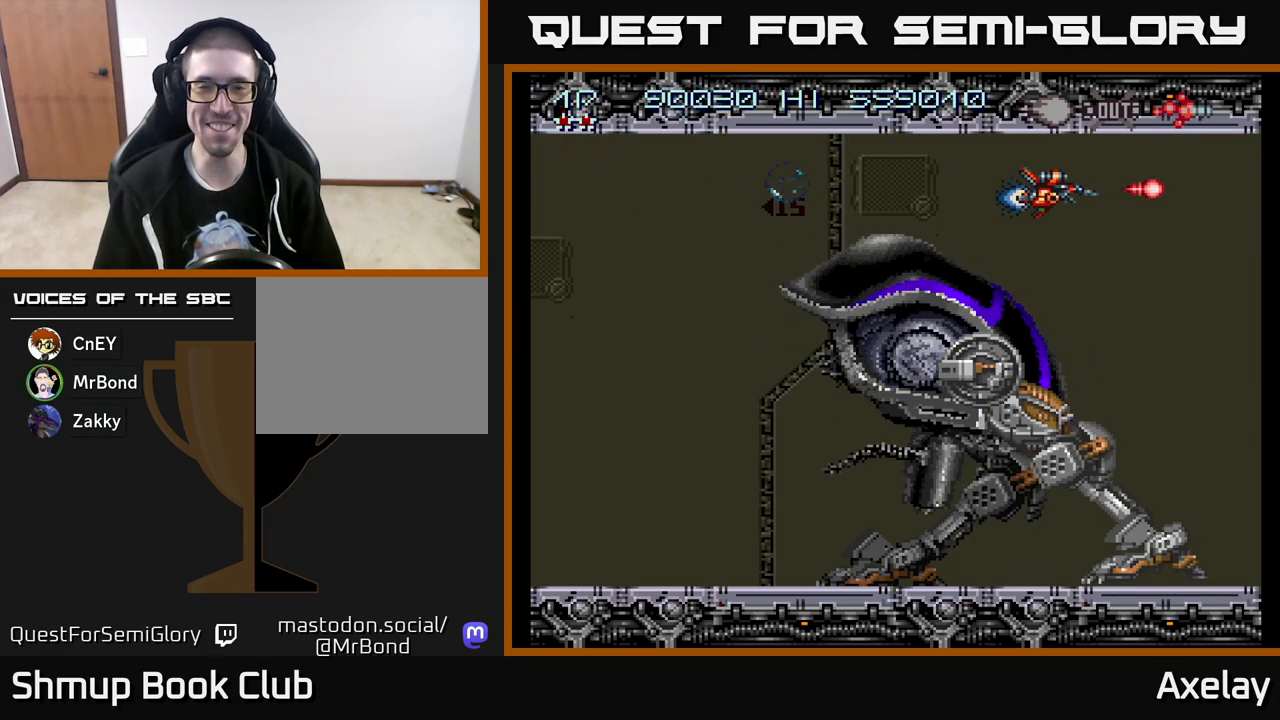
{"buttons": ["A", "DPAD_UP", "DPAD_LEFT"], "right_stick": "center", "events": [[183, "DPAD_LEFT", "down"], [417, "DPAD_UP", "down"]]}
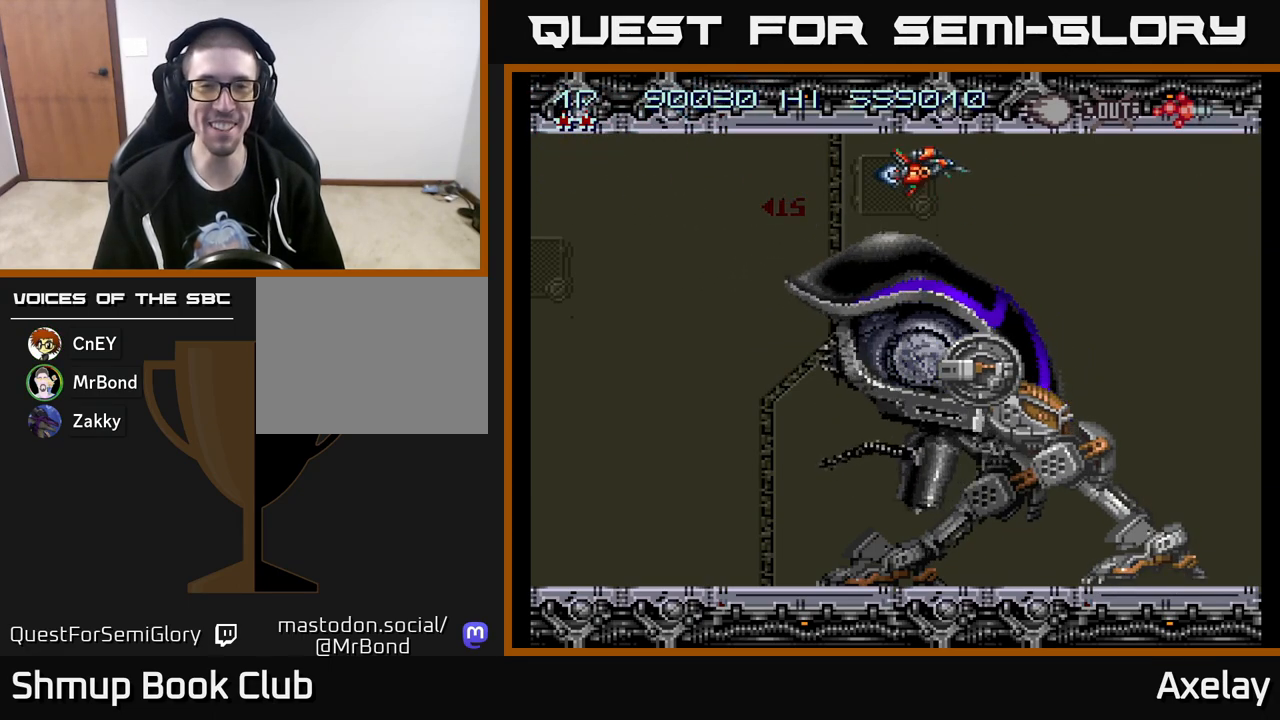
{"buttons": ["A", "DPAD_LEFT"], "right_stick": "center", "events": [[33, "DPAD_UP", "up"]]}
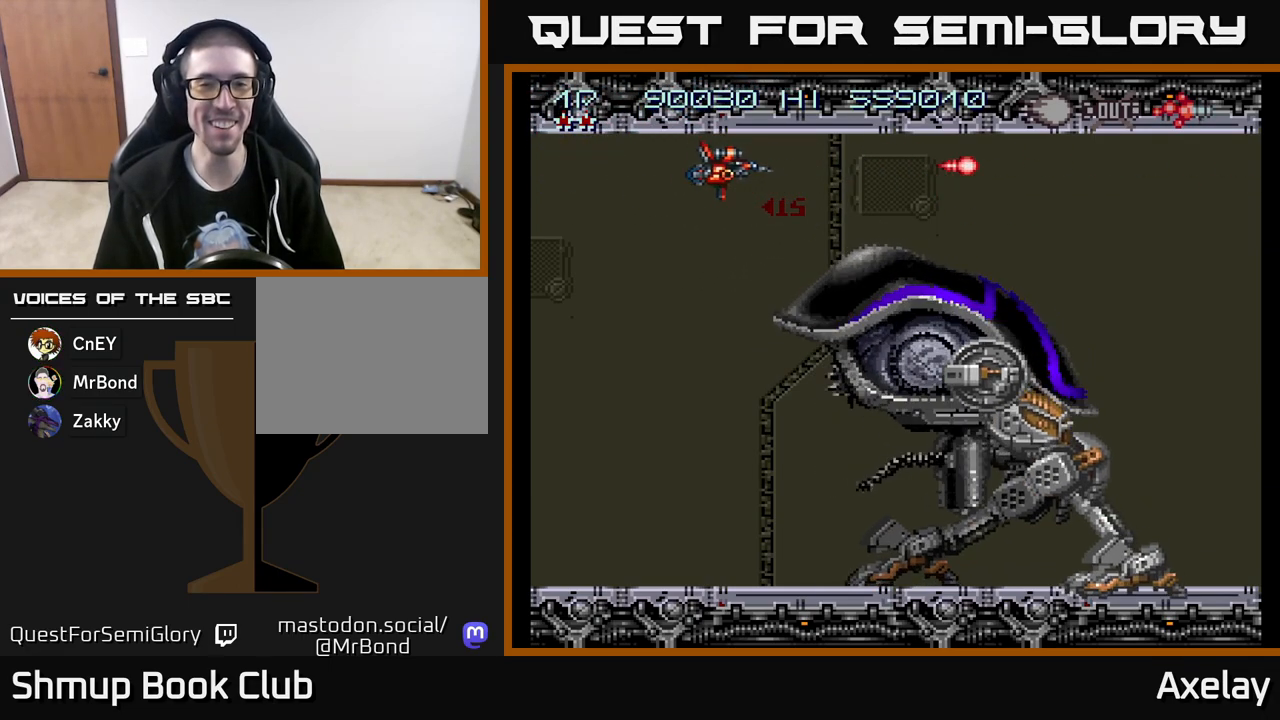
{"buttons": ["A", "DPAD_DOWN", "DPAD_RIGHT"], "right_stick": "center", "events": [[33, "DPAD_DOWN", "down"], [250, "DPAD_LEFT", "up"], [500, "DPAD_RIGHT", "down"]]}
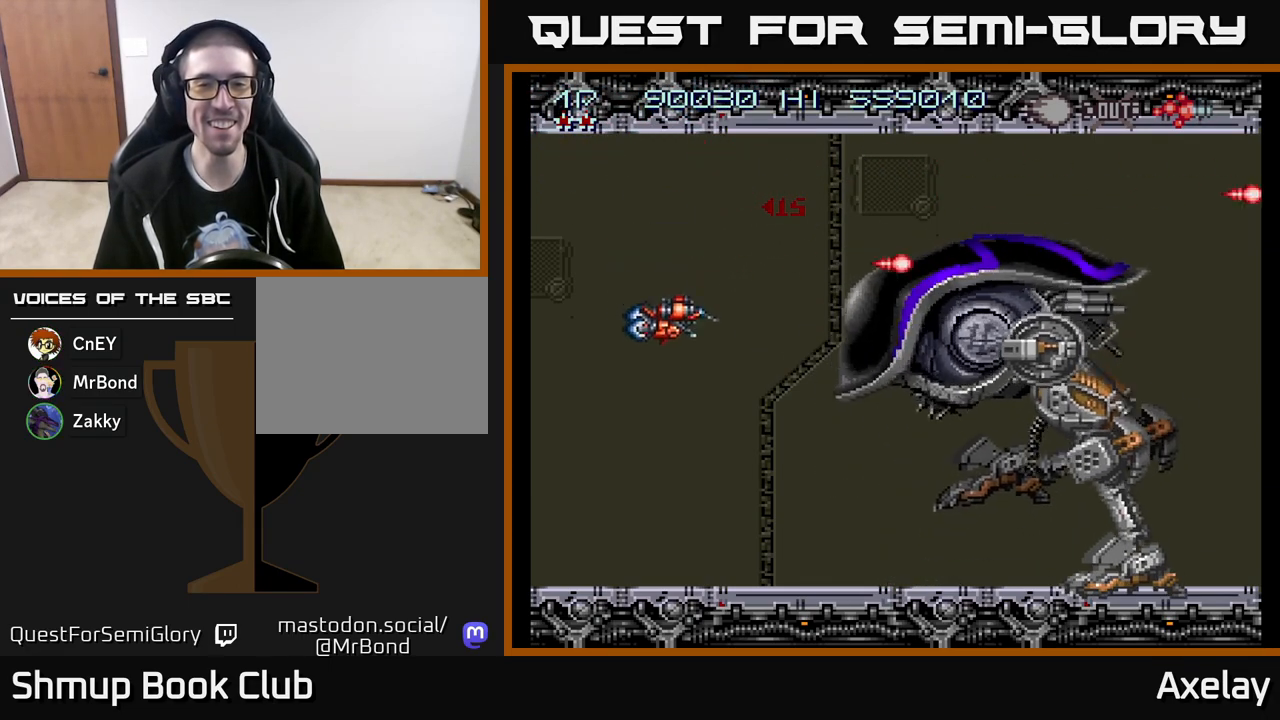
{"buttons": ["A", "X", "DPAD_DOWN"], "right_stick": "center", "events": [[183, "X", "down"], [200, "DPAD_DOWN", "up"], [400, "DPAD_DOWN", "down"], [400, "DPAD_RIGHT", "up"]]}
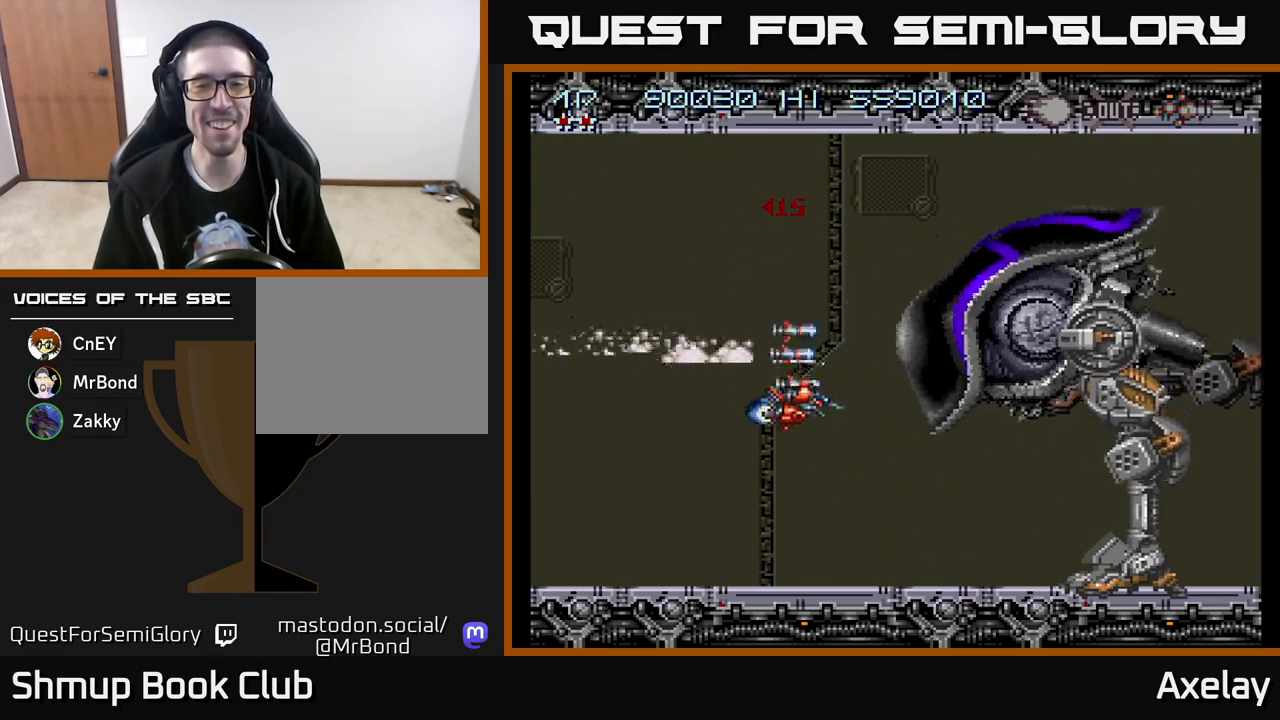
{"buttons": ["A", "DPAD_RIGHT"], "right_stick": "center", "events": [[67, "DPAD_LEFT", "down"], [83, "DPAD_DOWN", "up"], [167, "X", "up"], [250, "DPAD_LEFT", "up"], [267, "DPAD_UP", "down"], [450, "DPAD_RIGHT", "down"], [450, "DPAD_UP", "up"]]}
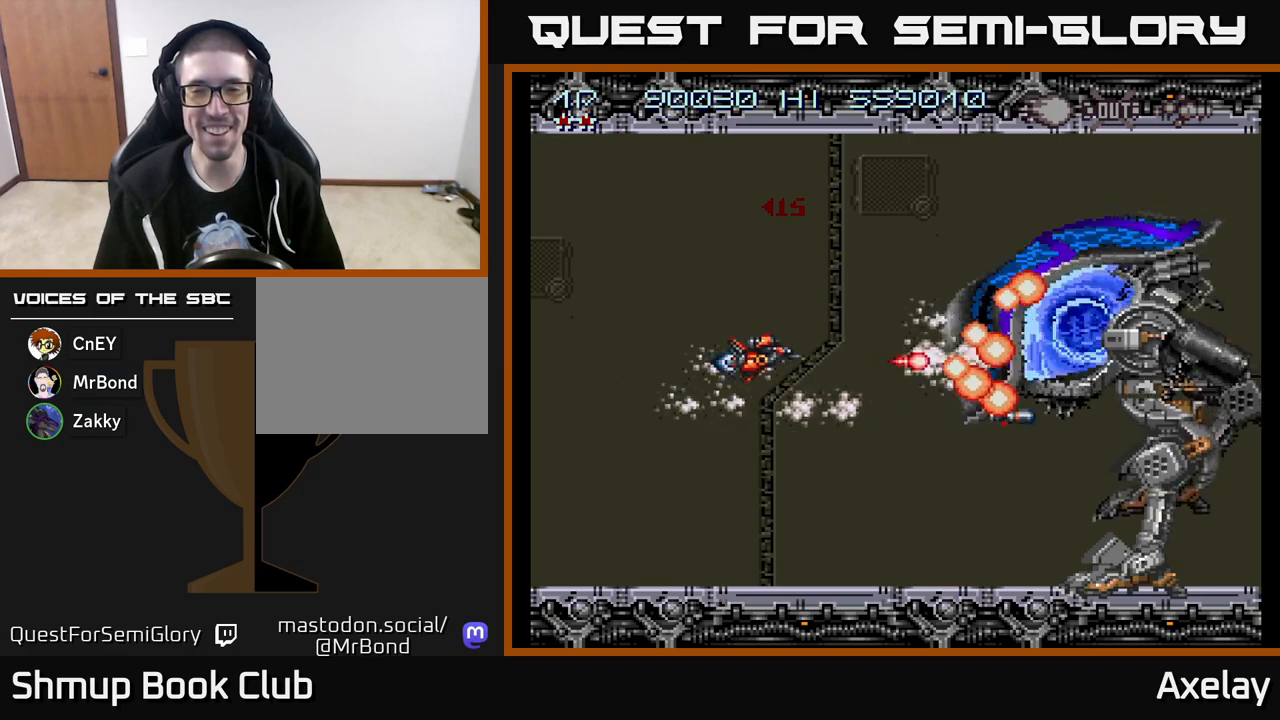
{"buttons": ["A", "DPAD_RIGHT"], "right_stick": "center", "events": [[117, "DPAD_RIGHT", "up"], [467, "DPAD_RIGHT", "down"]]}
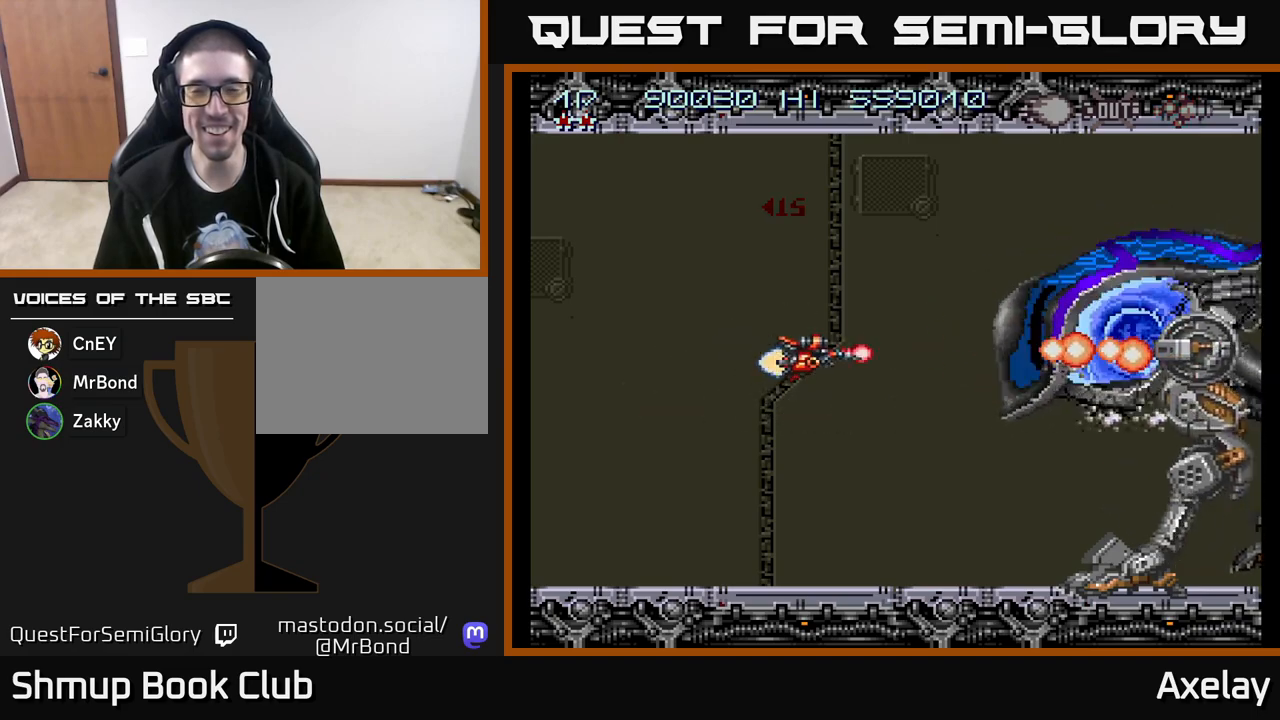
{"buttons": ["A", "X", "DPAD_LEFT"], "right_stick": "center", "events": [[117, "X", "down"], [200, "DPAD_RIGHT", "up"], [450, "DPAD_LEFT", "down"]]}
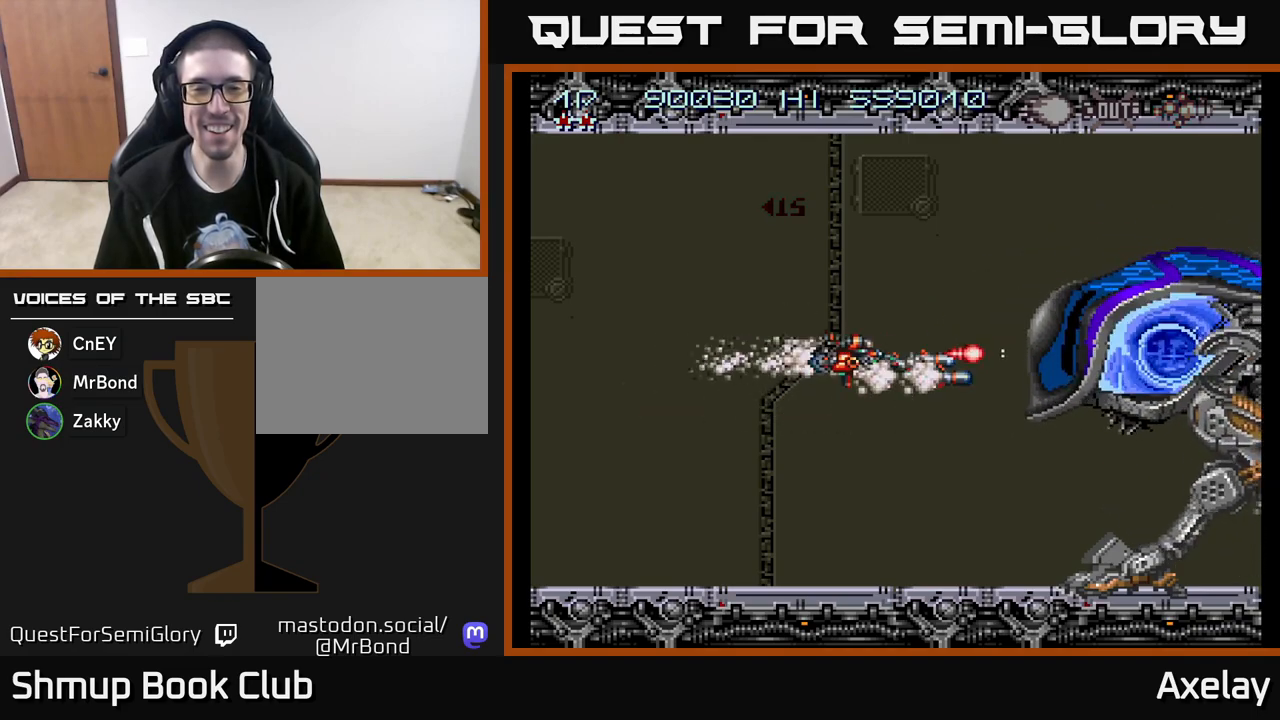
{"buttons": ["A"], "right_stick": "center", "events": [[167, "DPAD_LEFT", "up"], [333, "X", "up"]]}
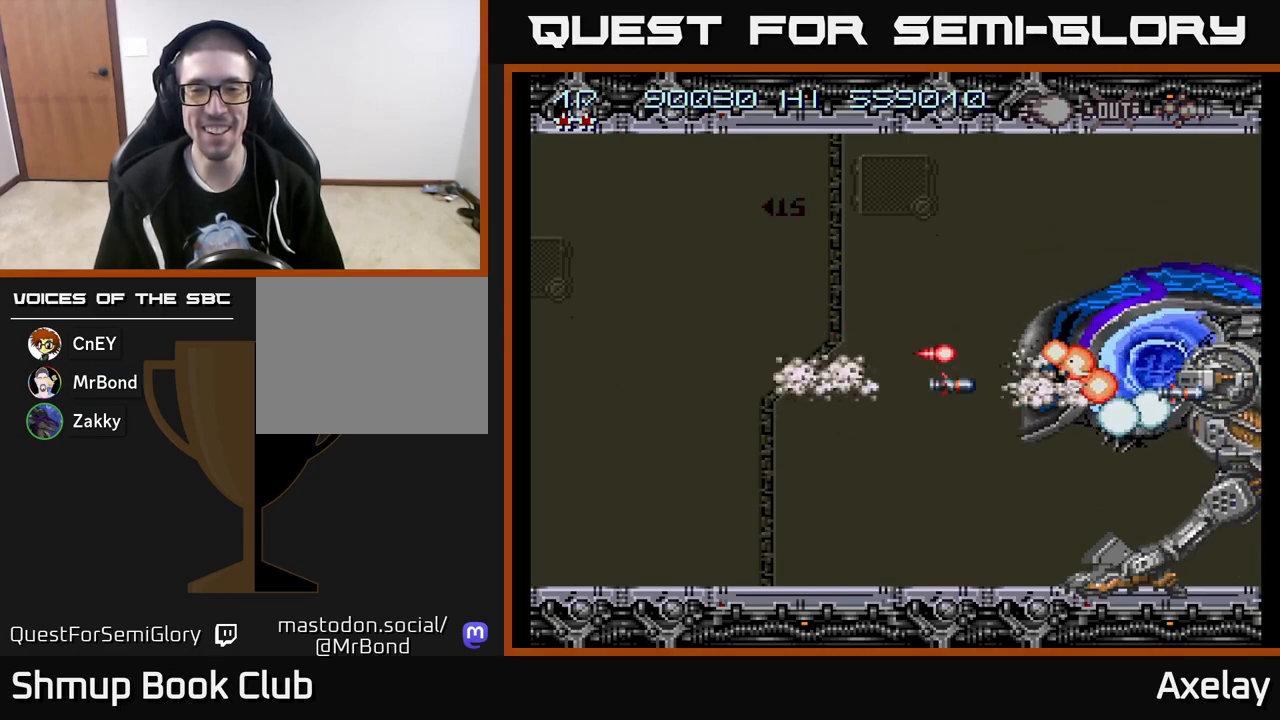
{"buttons": ["A"], "right_stick": "center", "events": []}
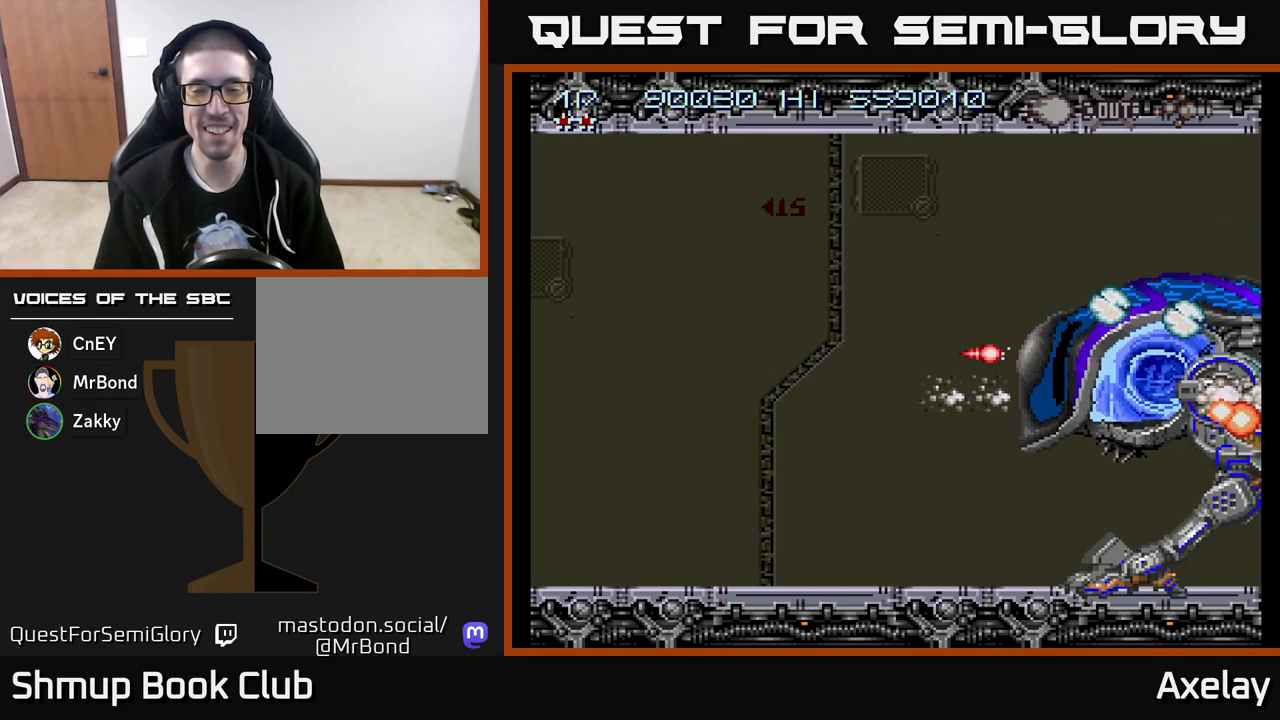
{"buttons": ["A", "DPAD_UP", "DPAD_LEFT"], "right_stick": "center", "events": [[117, "DPAD_DOWN", "down"], [400, "DPAD_DOWN", "up"], [433, "DPAD_LEFT", "down"], [483, "DPAD_UP", "down"]]}
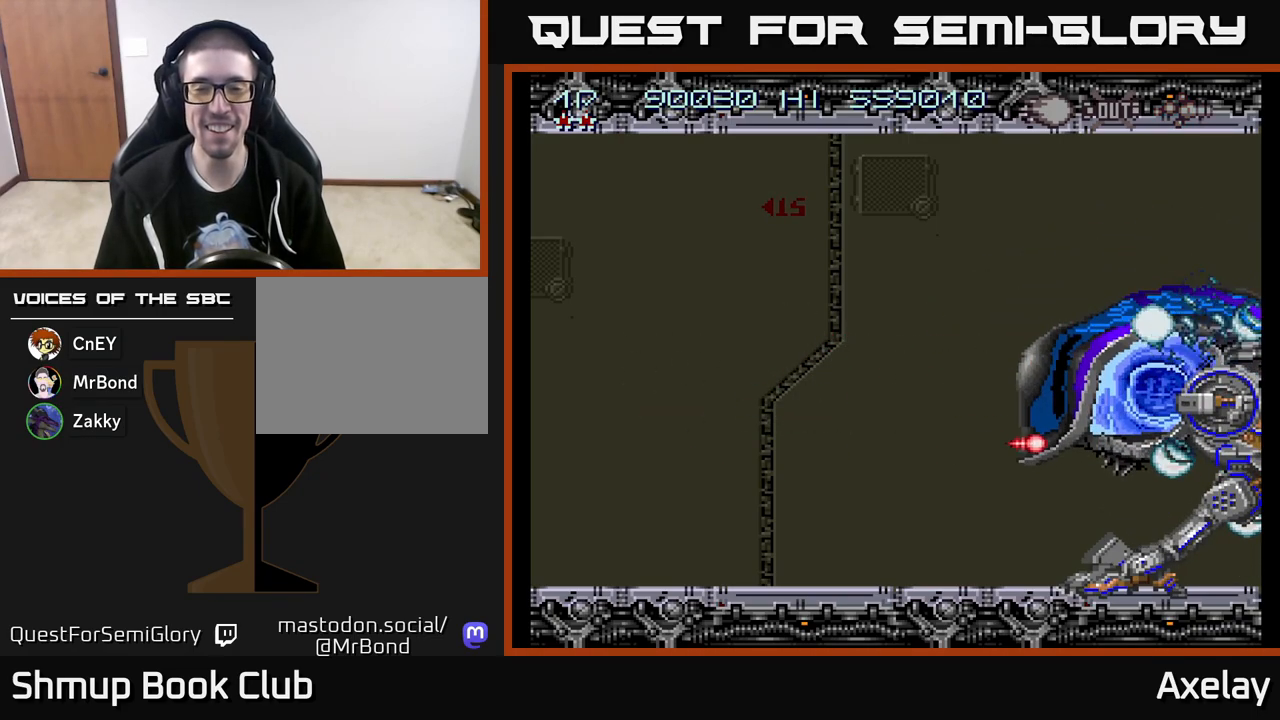
{"buttons": ["A"], "right_stick": "center", "events": [[283, "DPAD_UP", "up"], [350, "DPAD_LEFT", "up"]]}
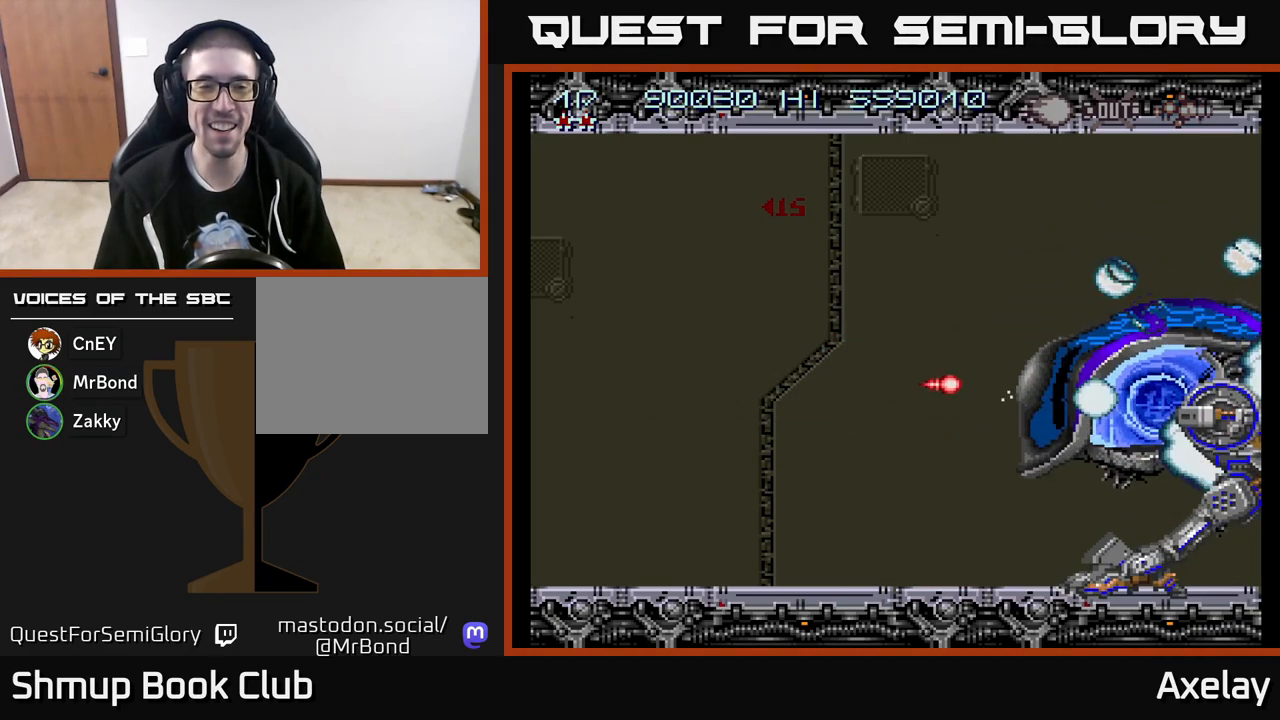
{"buttons": ["A", "DPAD_UP", "DPAD_LEFT"], "right_stick": "center", "events": [[150, "DPAD_LEFT", "down"], [233, "DPAD_LEFT", "up"], [450, "DPAD_UP", "down"], [483, "DPAD_LEFT", "down"]]}
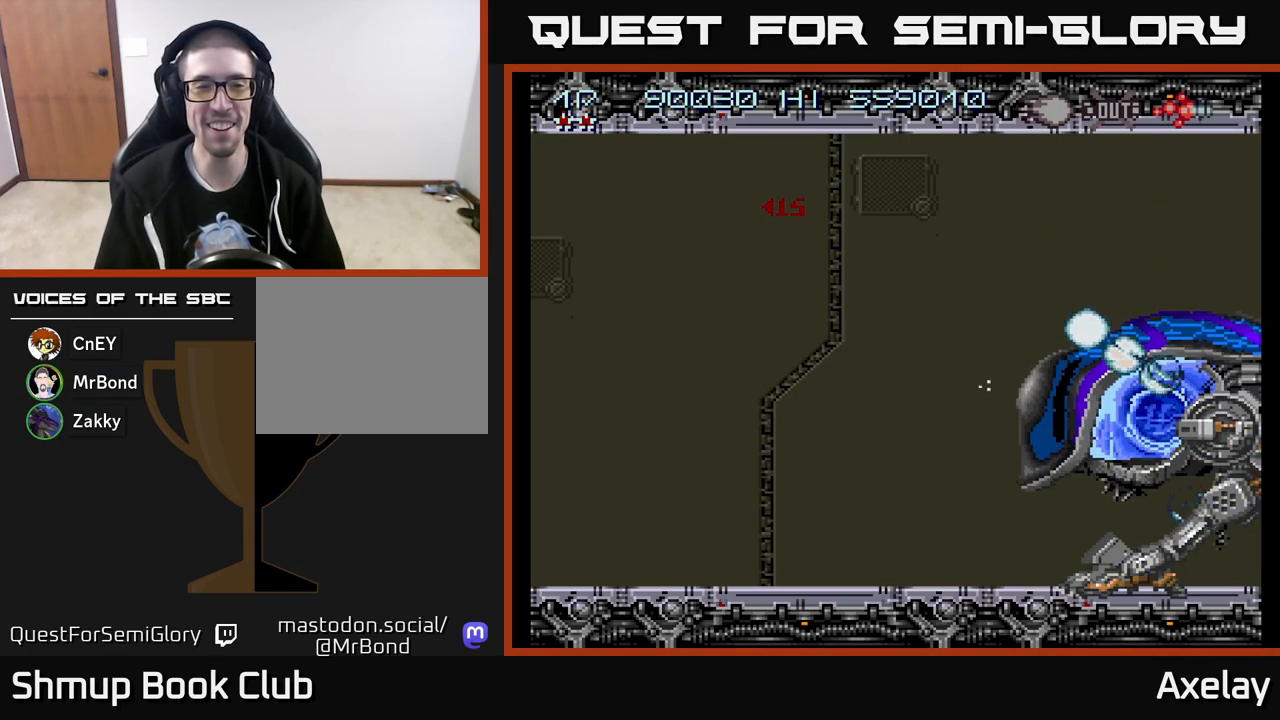
{"buttons": [], "right_stick": "center", "events": [[17, "DPAD_UP", "up"], [117, "DPAD_LEFT", "up"], [233, "A", "up"]]}